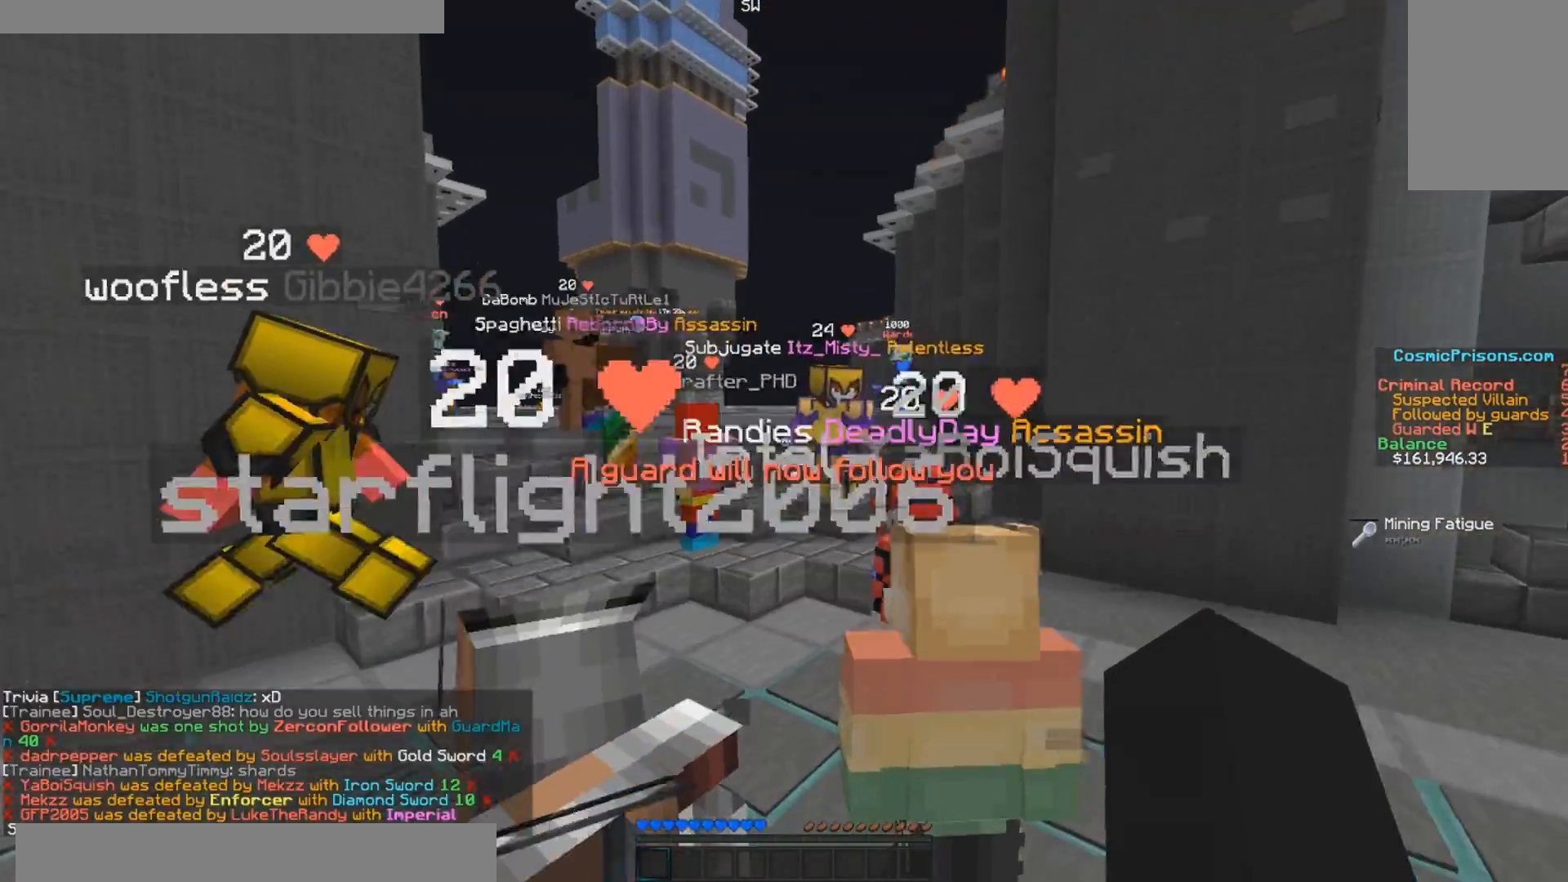
Gameplay with keyboard and mouse; each line is a JSON object with the keys and mouse buttons held at the frame after it. "events" lists presses ("down") and releases ("up") of "a", "d", "s", "w", "mouse_left" and "mouse_right" between this image and that frame as [ms after this image, input, new state], when the widget could be followed in between. "mouse_left", "mouse_right" = the "left", "right" buttons of the "mouse" list. No other keys are recorded. Fast repeated clicks can show as one long hold. Mouse movement is not recorded.
{"keys": ["w"], "mouse": [], "events": []}
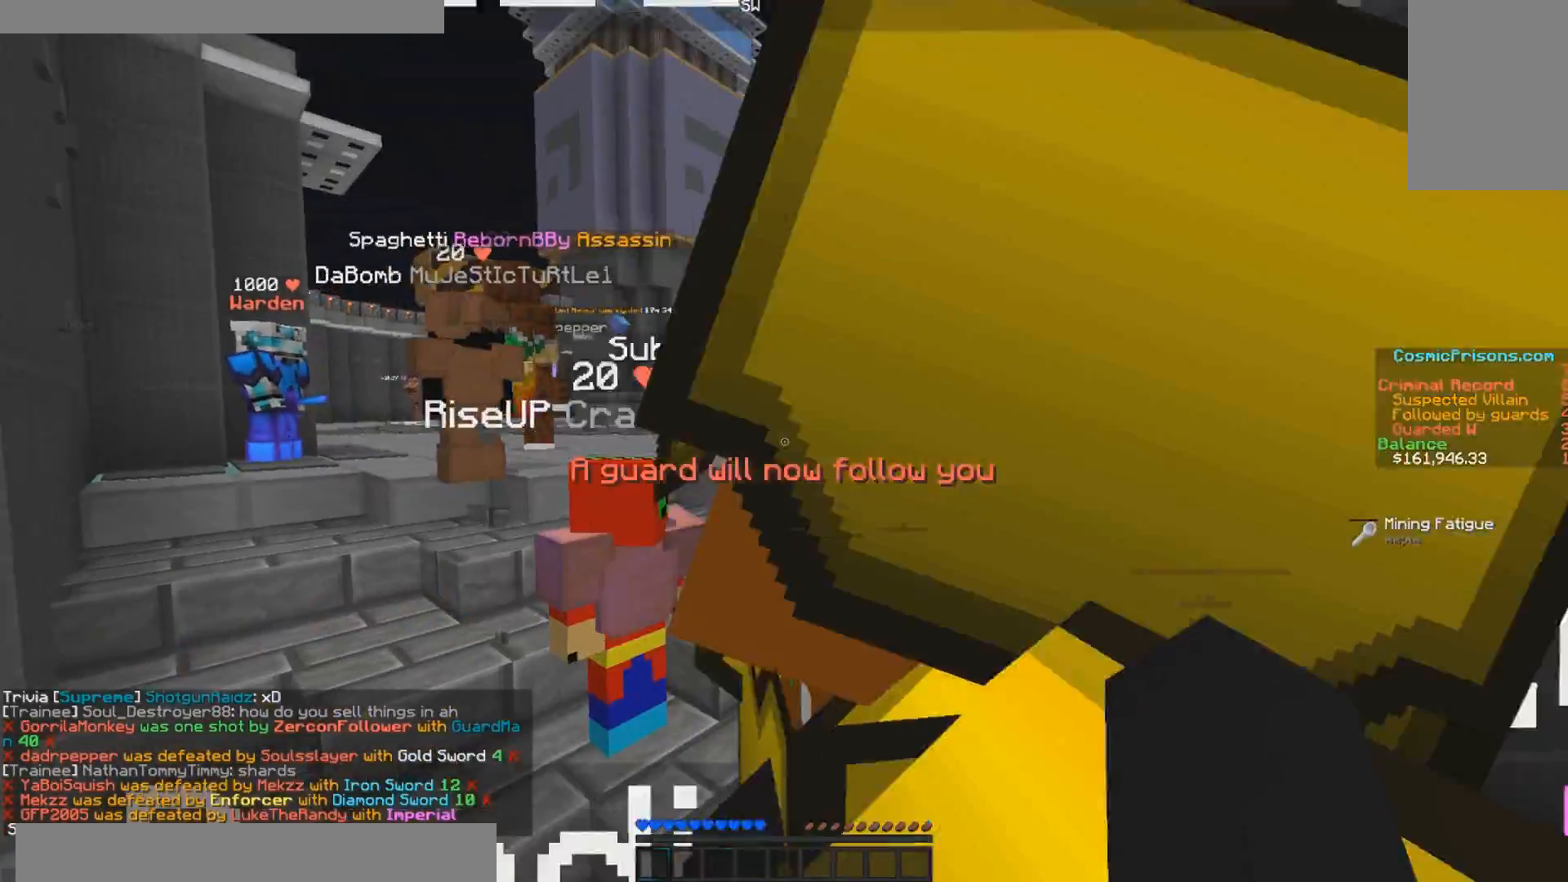
{"keys": ["w"], "mouse": [], "events": []}
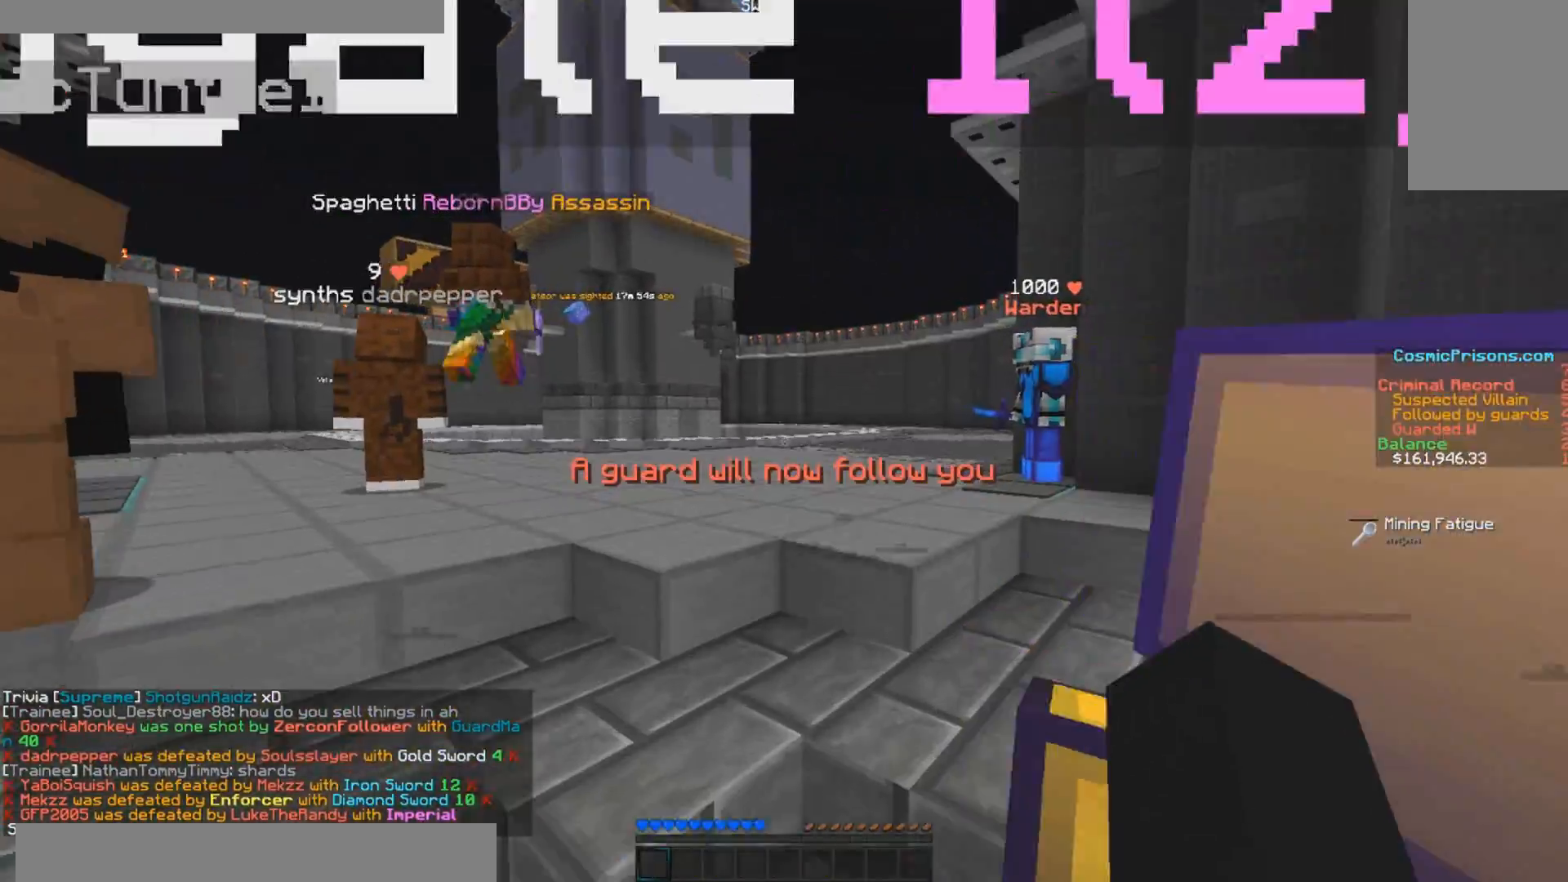
{"keys": ["w"], "mouse": [], "events": []}
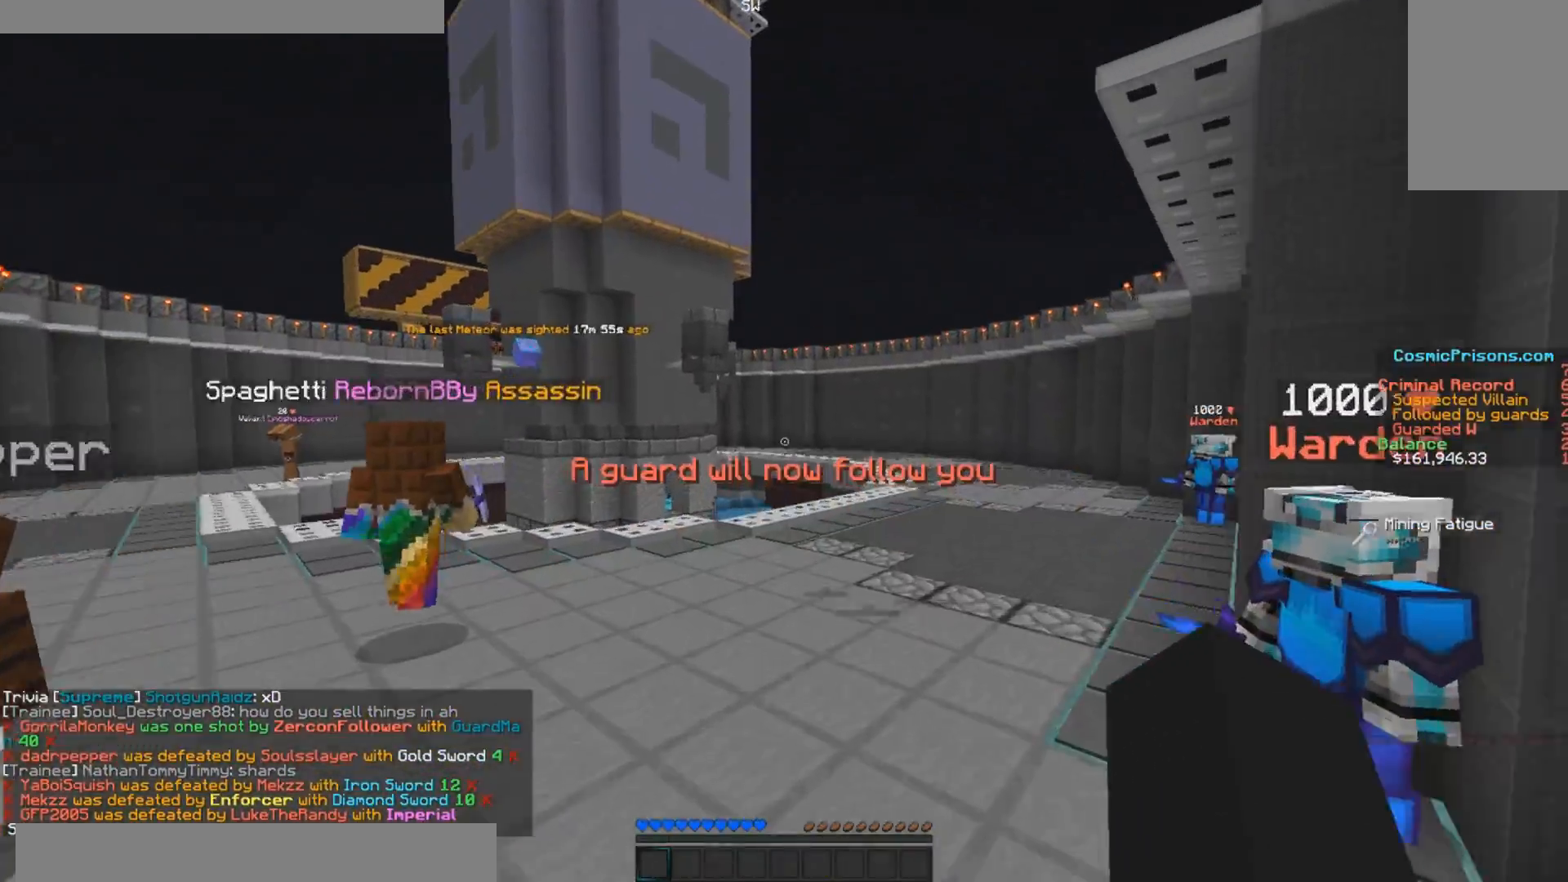
{"keys": ["w"], "mouse": [], "events": []}
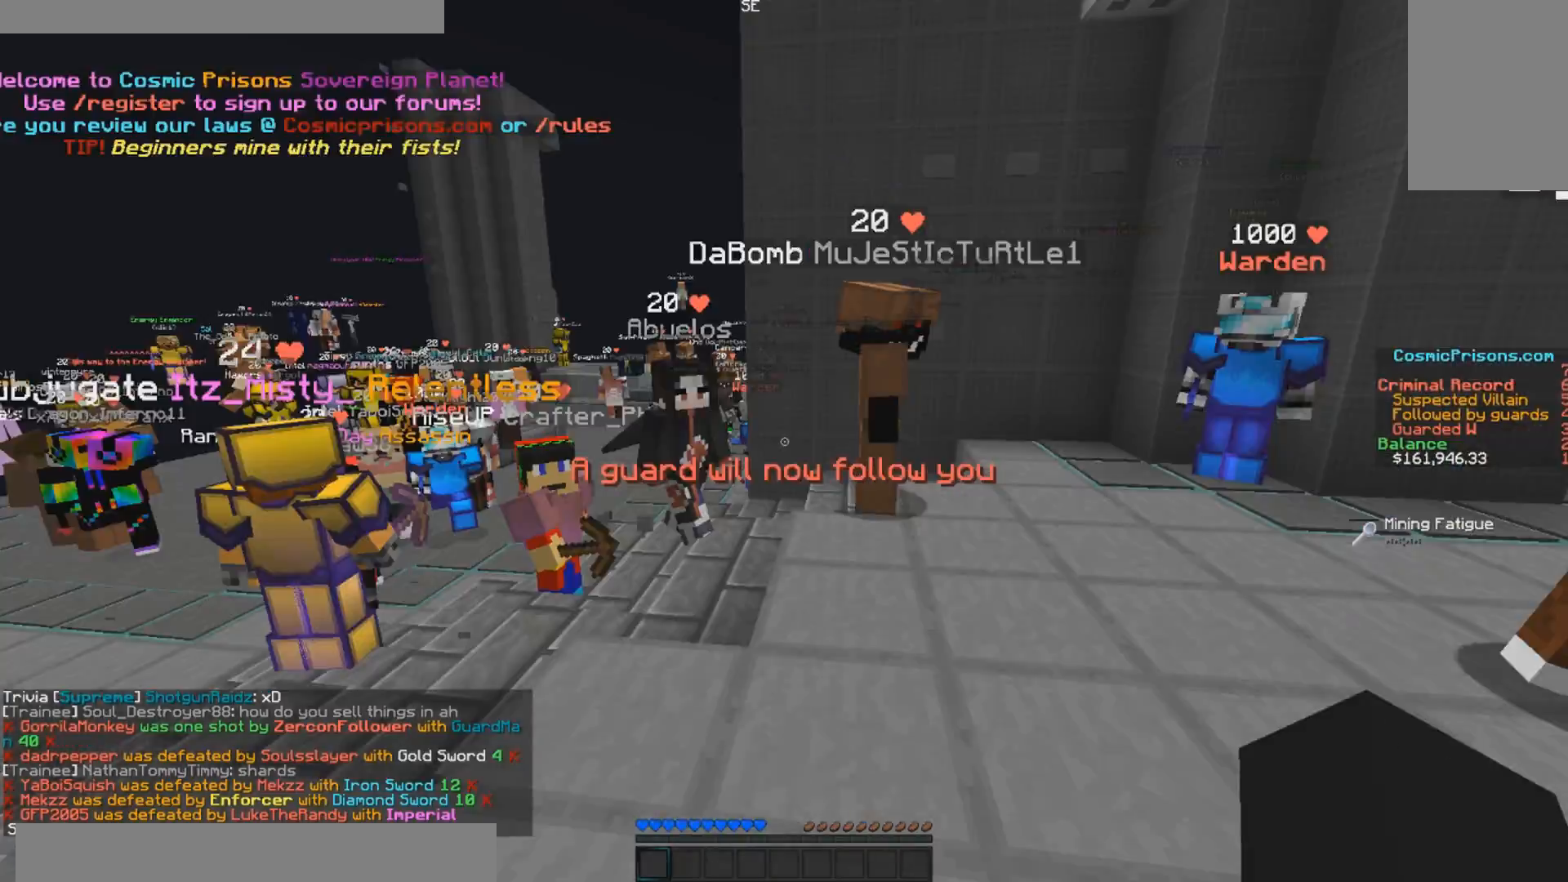
{"keys": ["w"], "mouse": [], "events": []}
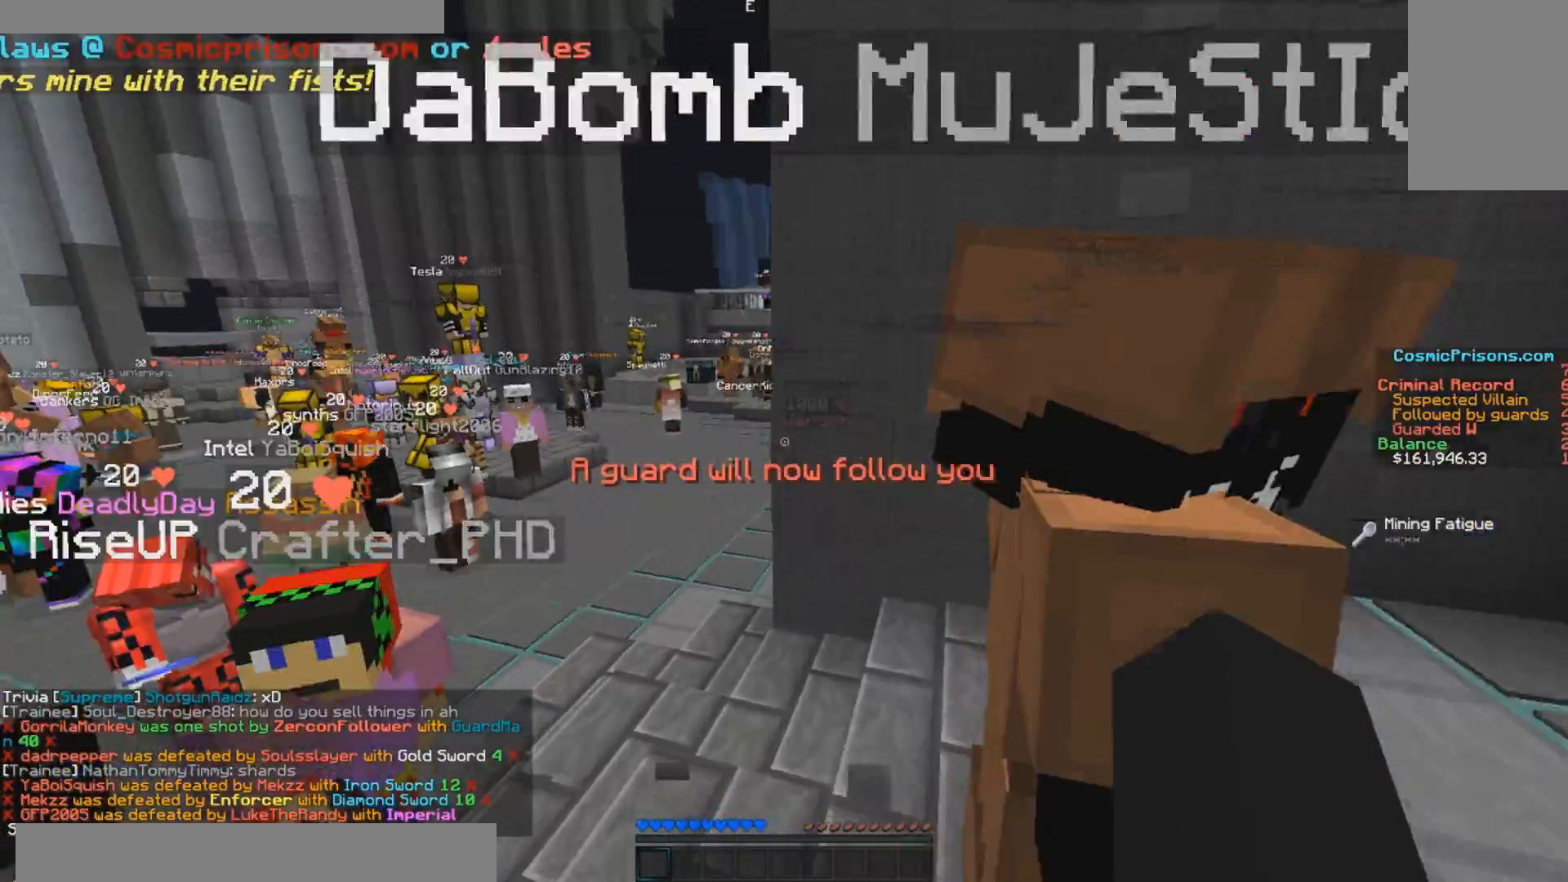
{"keys": ["w"], "mouse": [], "events": [[117, "a", "down"], [367, "a", "up"]]}
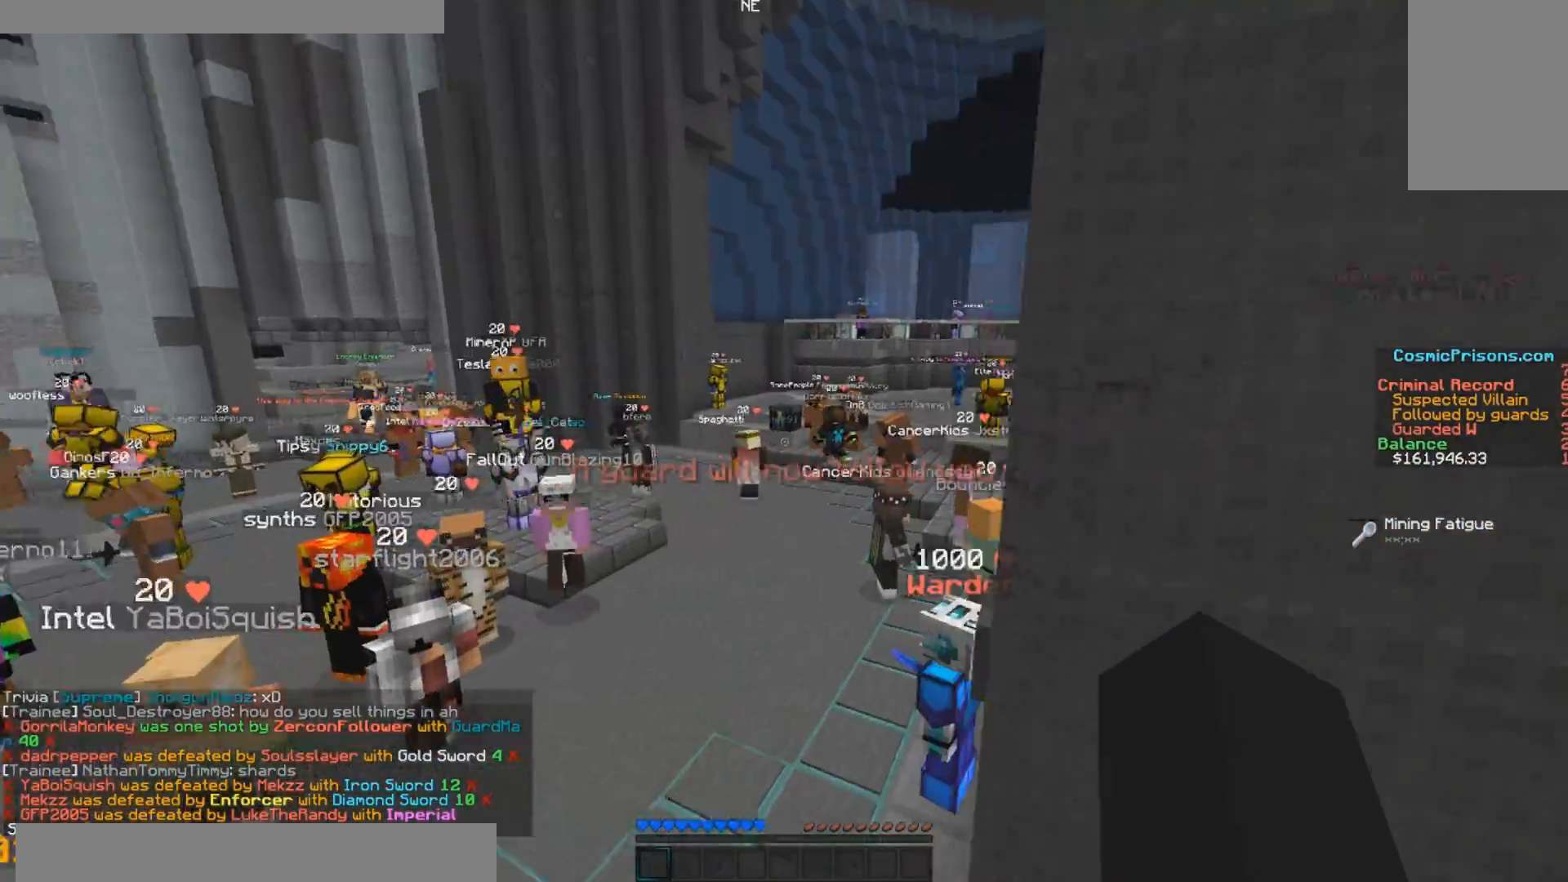
{"keys": ["w"], "mouse": [], "events": []}
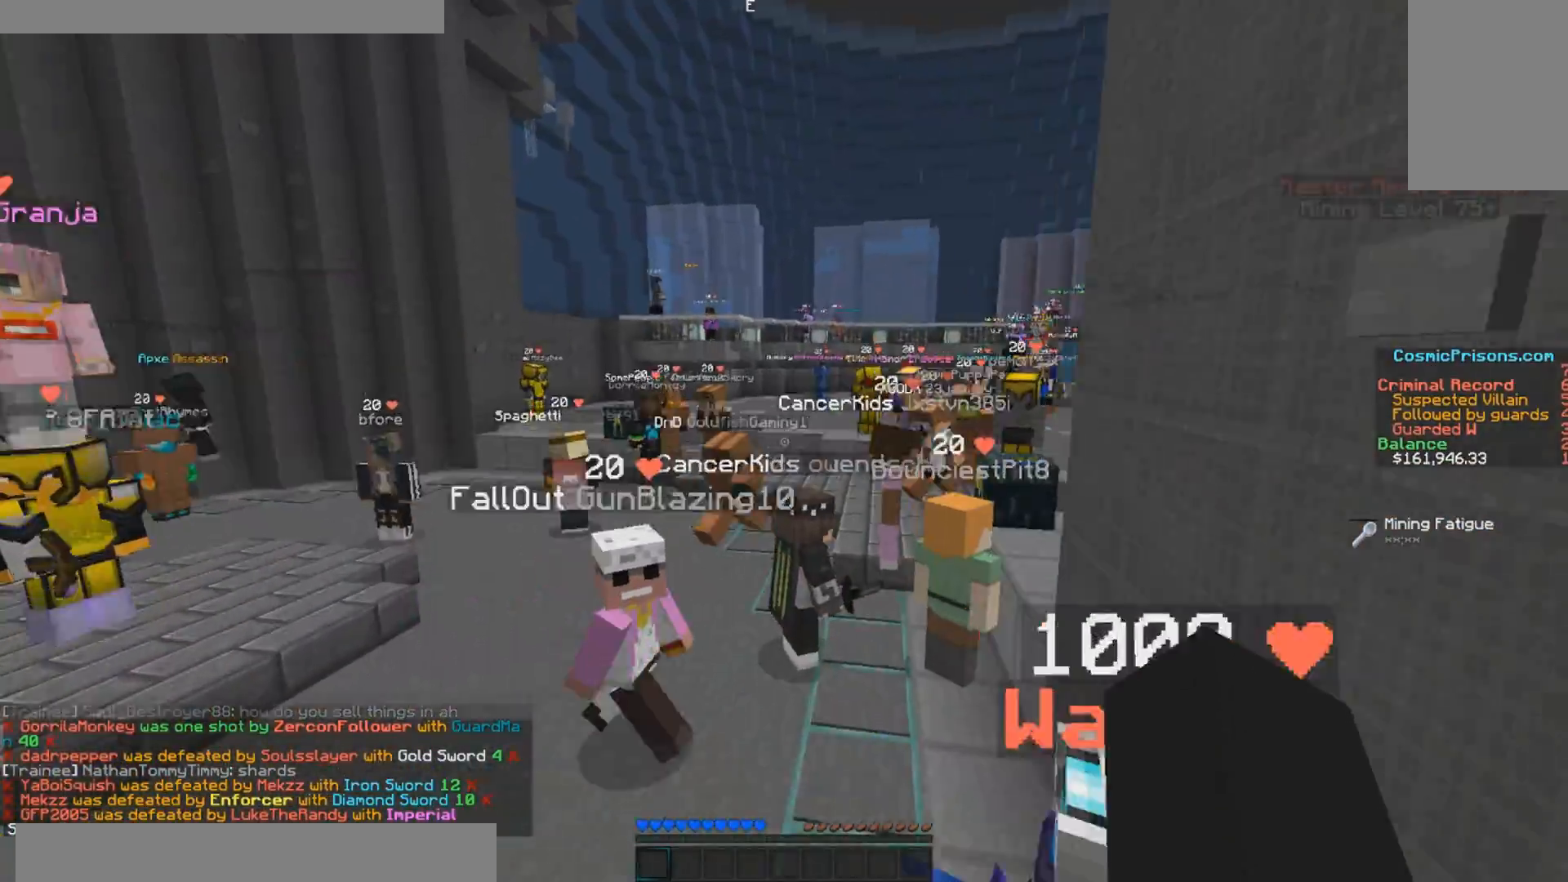
{"keys": ["w"], "mouse": [], "events": []}
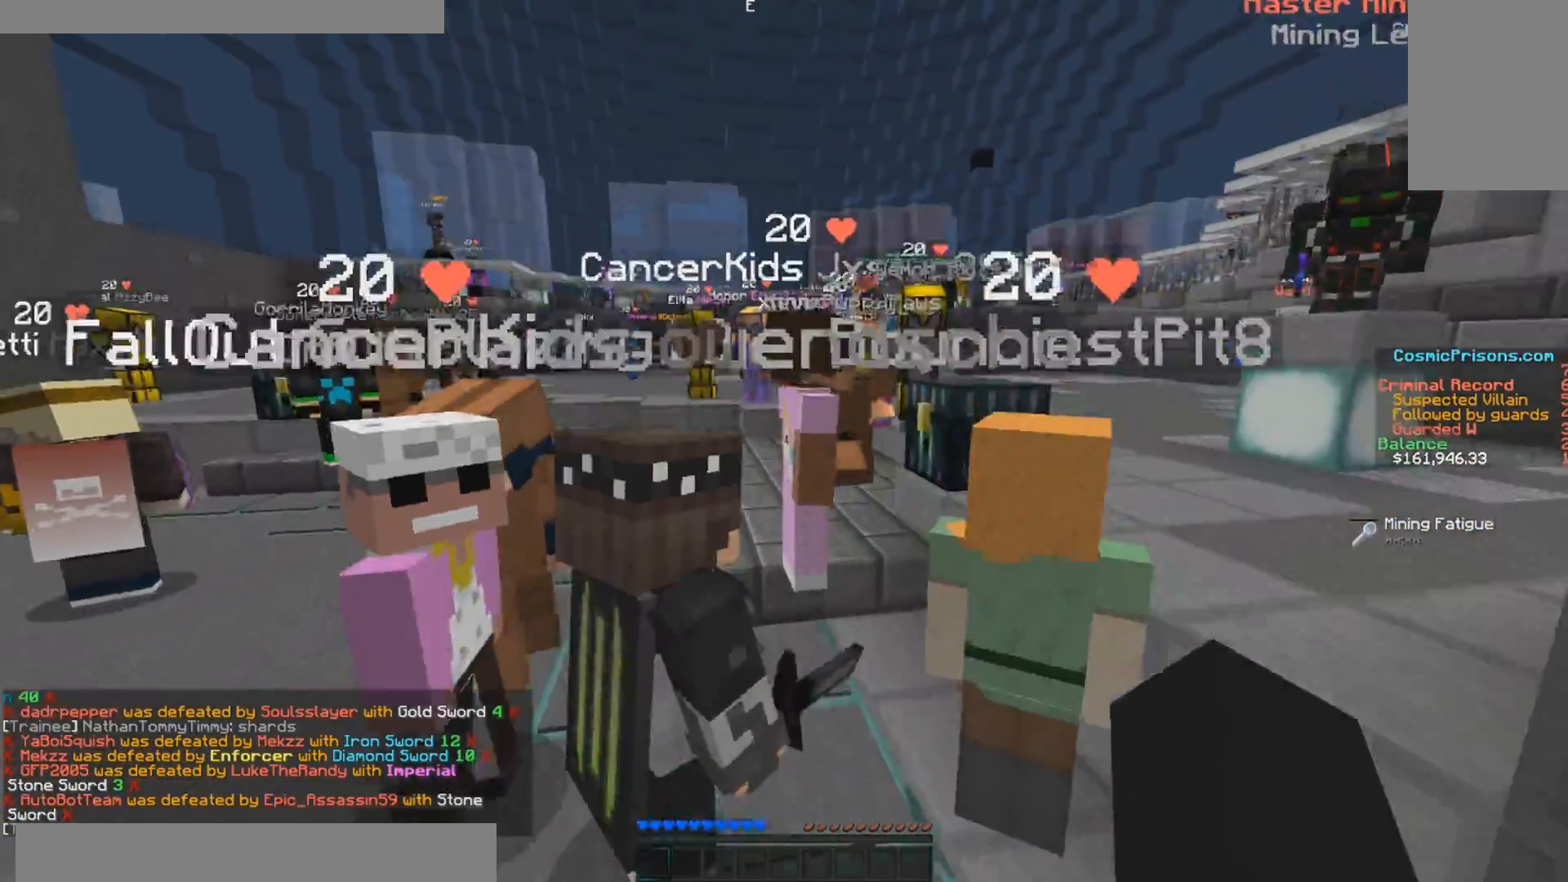
{"keys": ["w"], "mouse": [], "events": []}
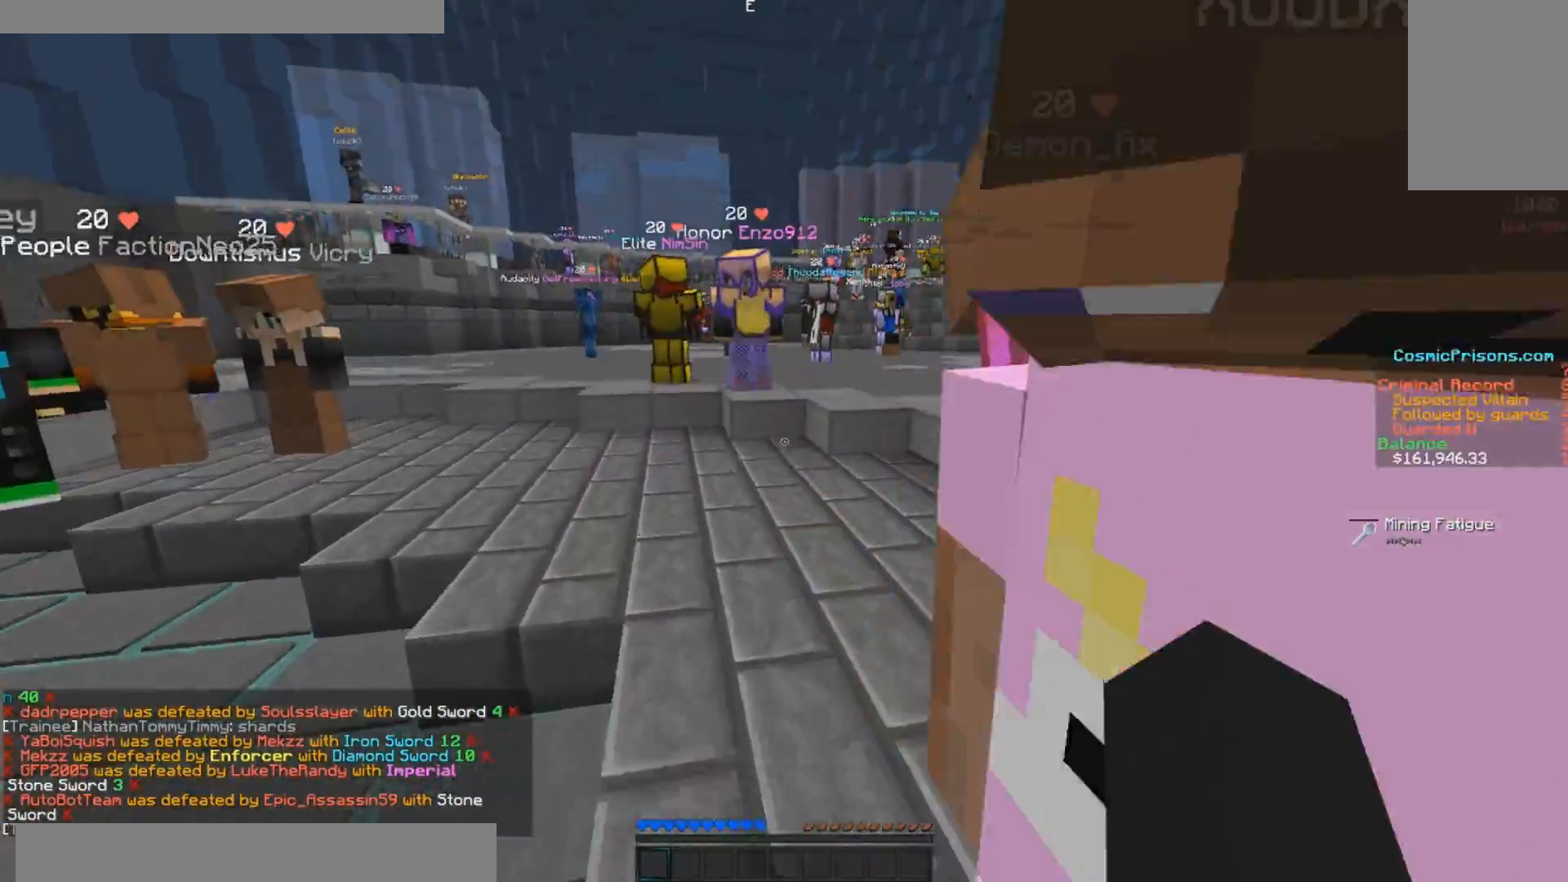
{"keys": ["w"], "mouse": [], "events": []}
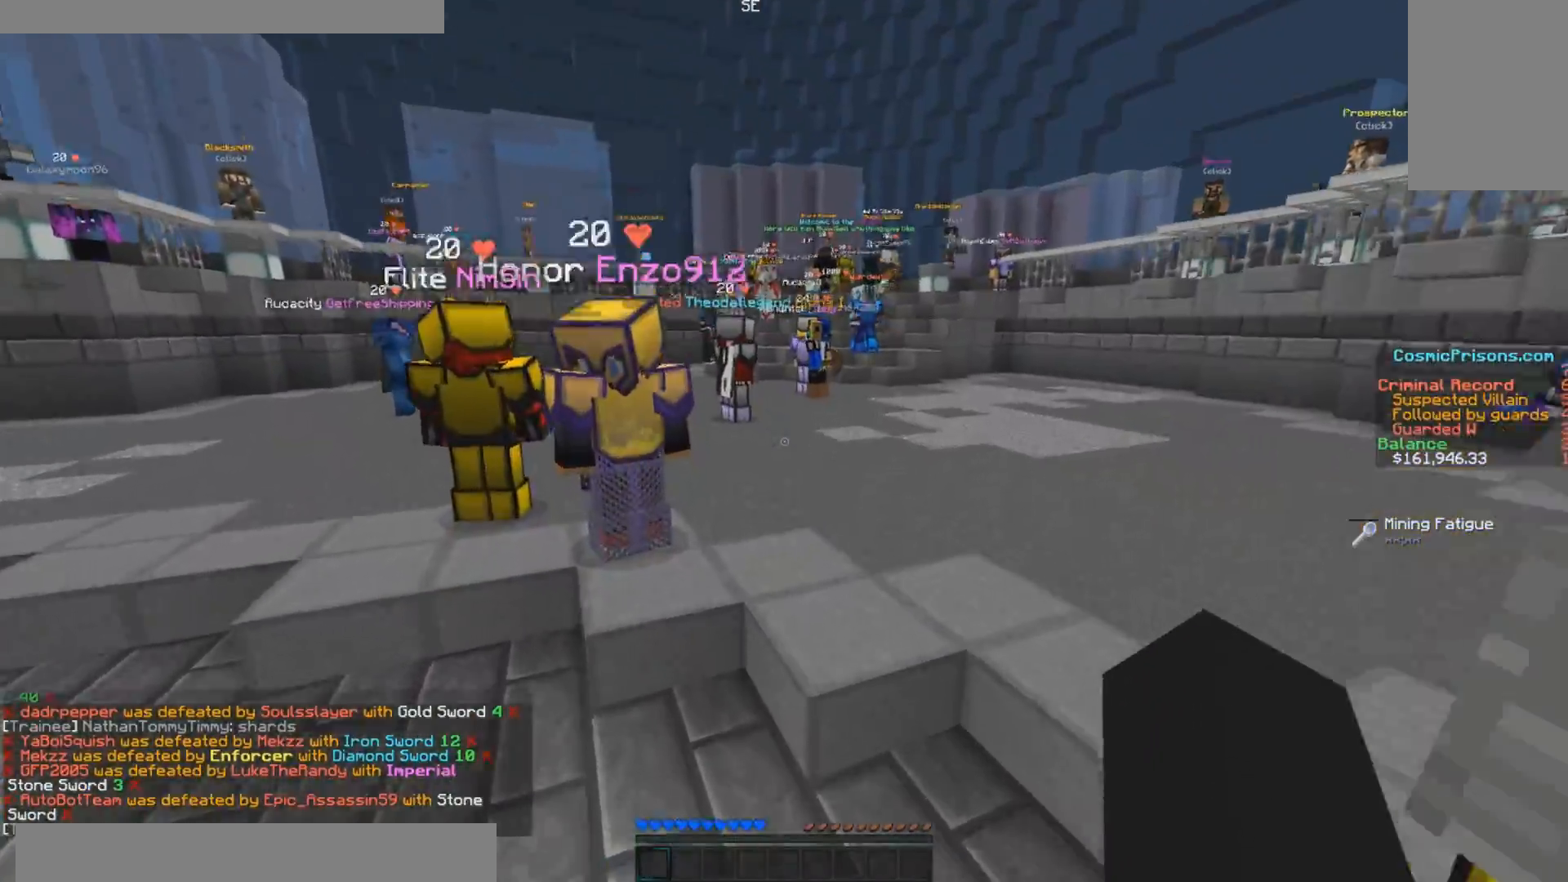
{"keys": ["w"], "mouse": [], "events": []}
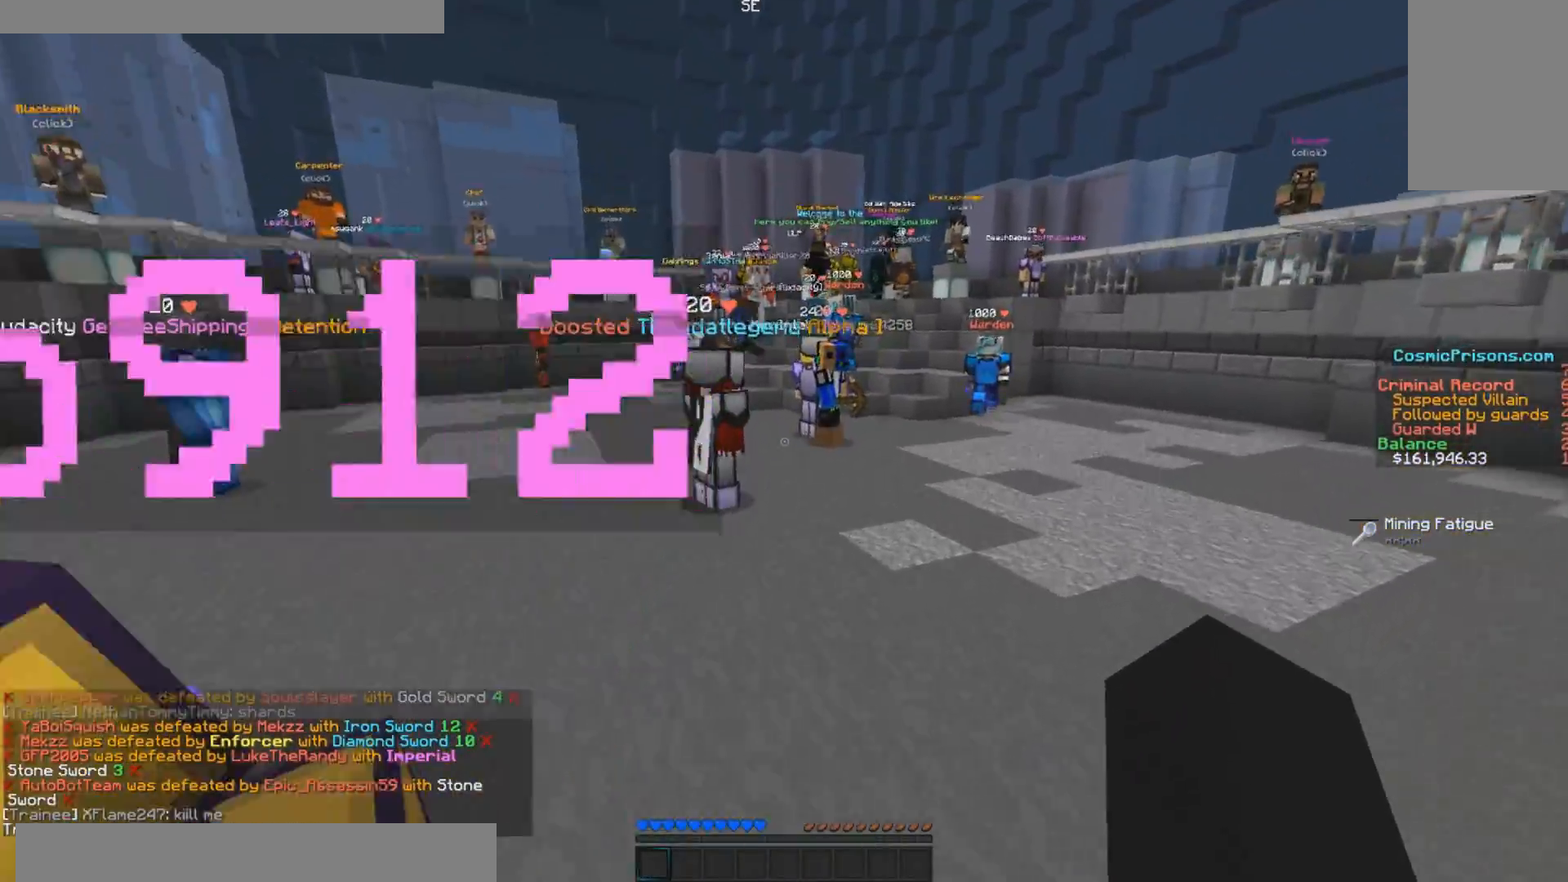
{"keys": ["w"], "mouse": [], "events": []}
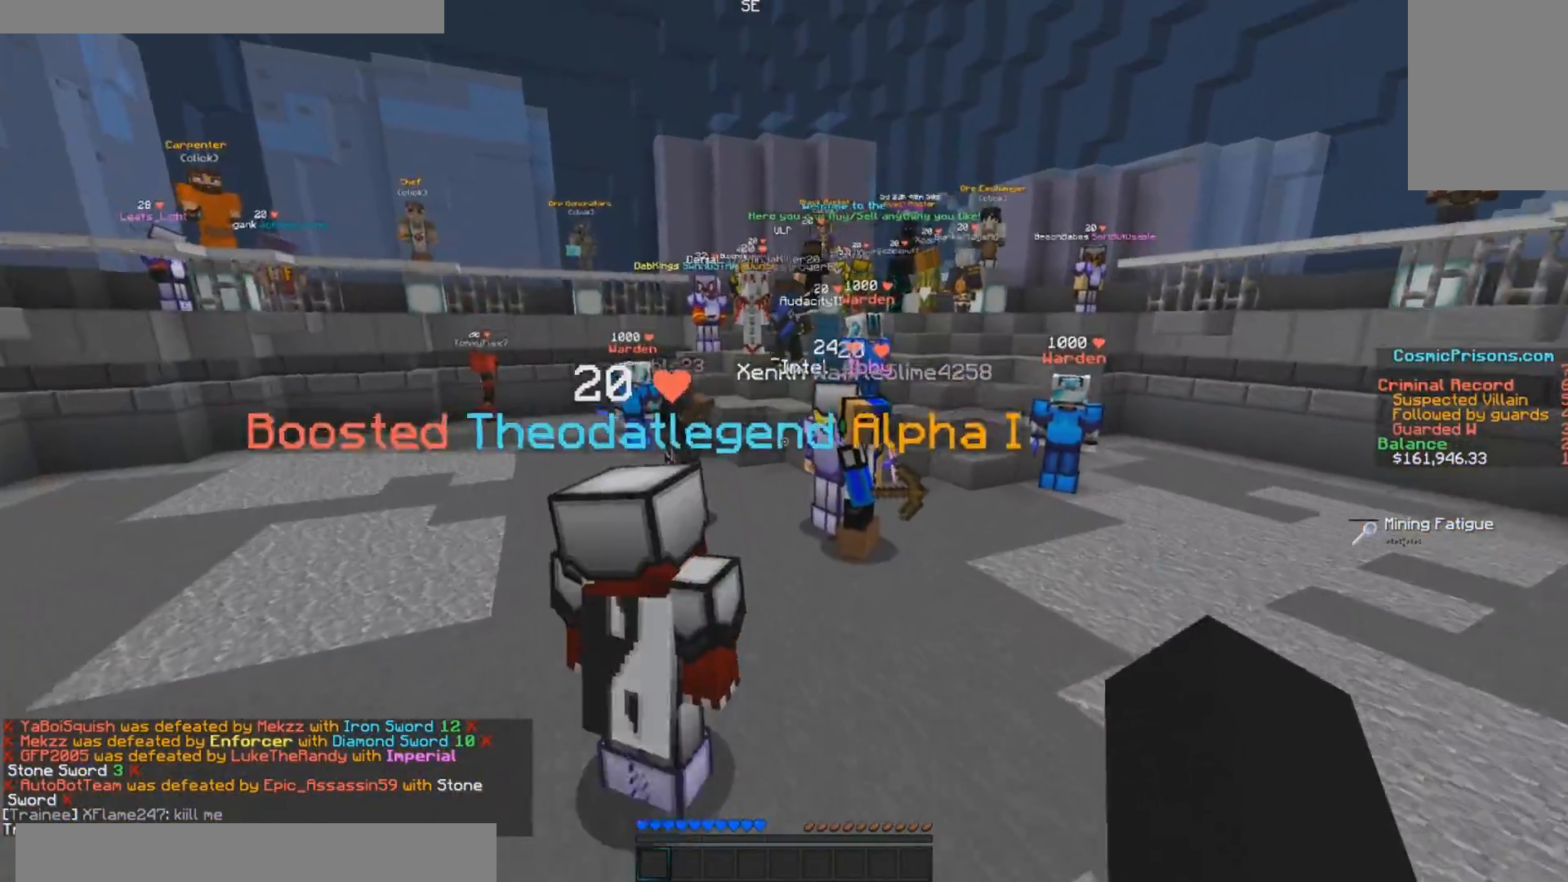
{"keys": ["w"], "mouse": [], "events": []}
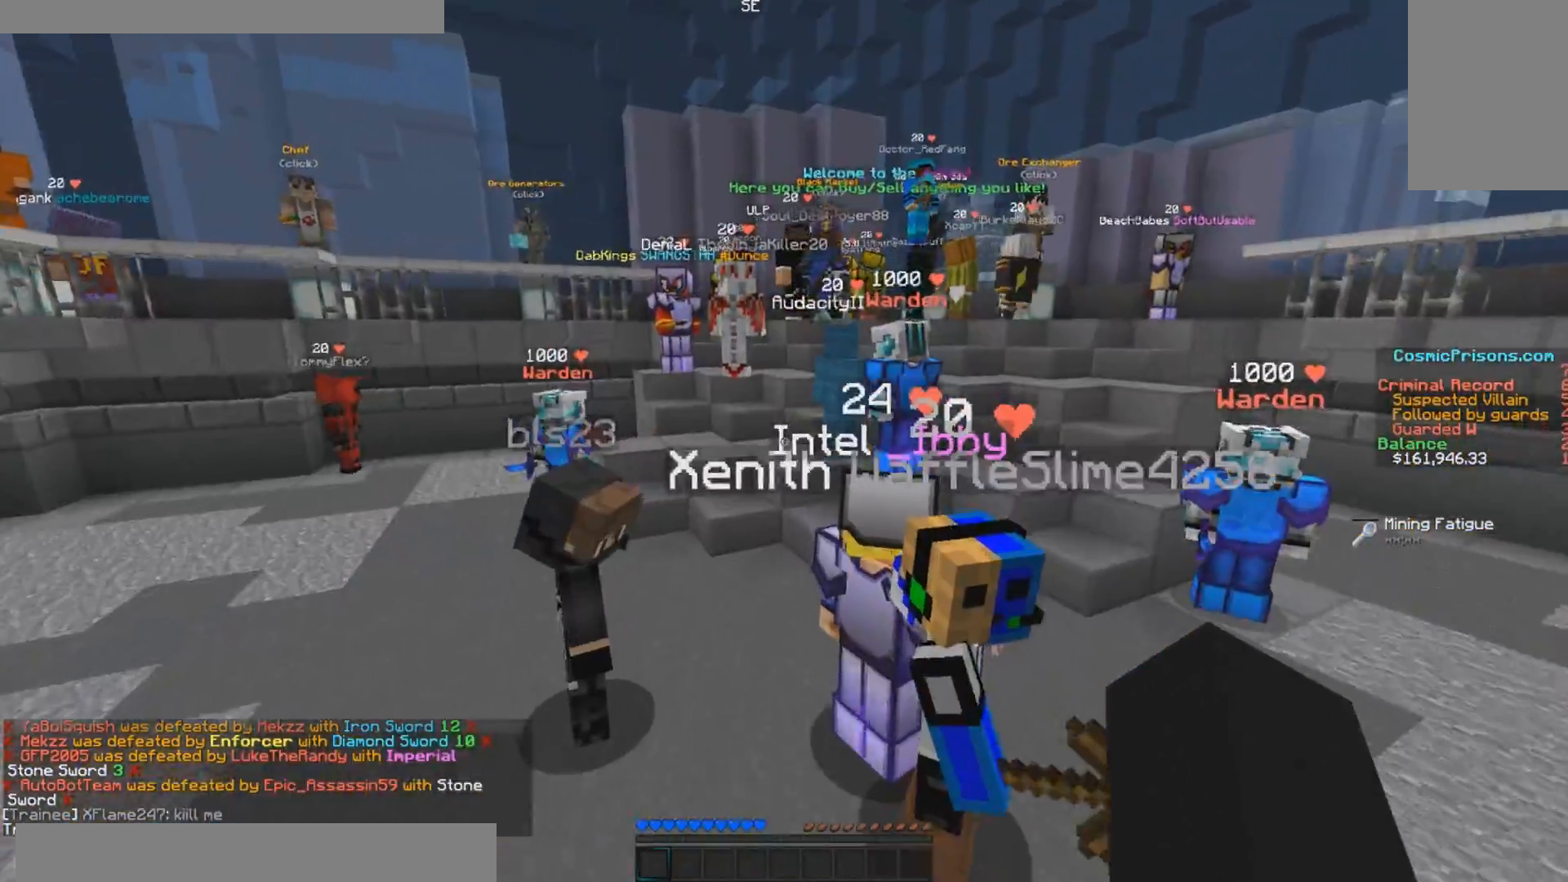
{"keys": ["w"], "mouse": [], "events": []}
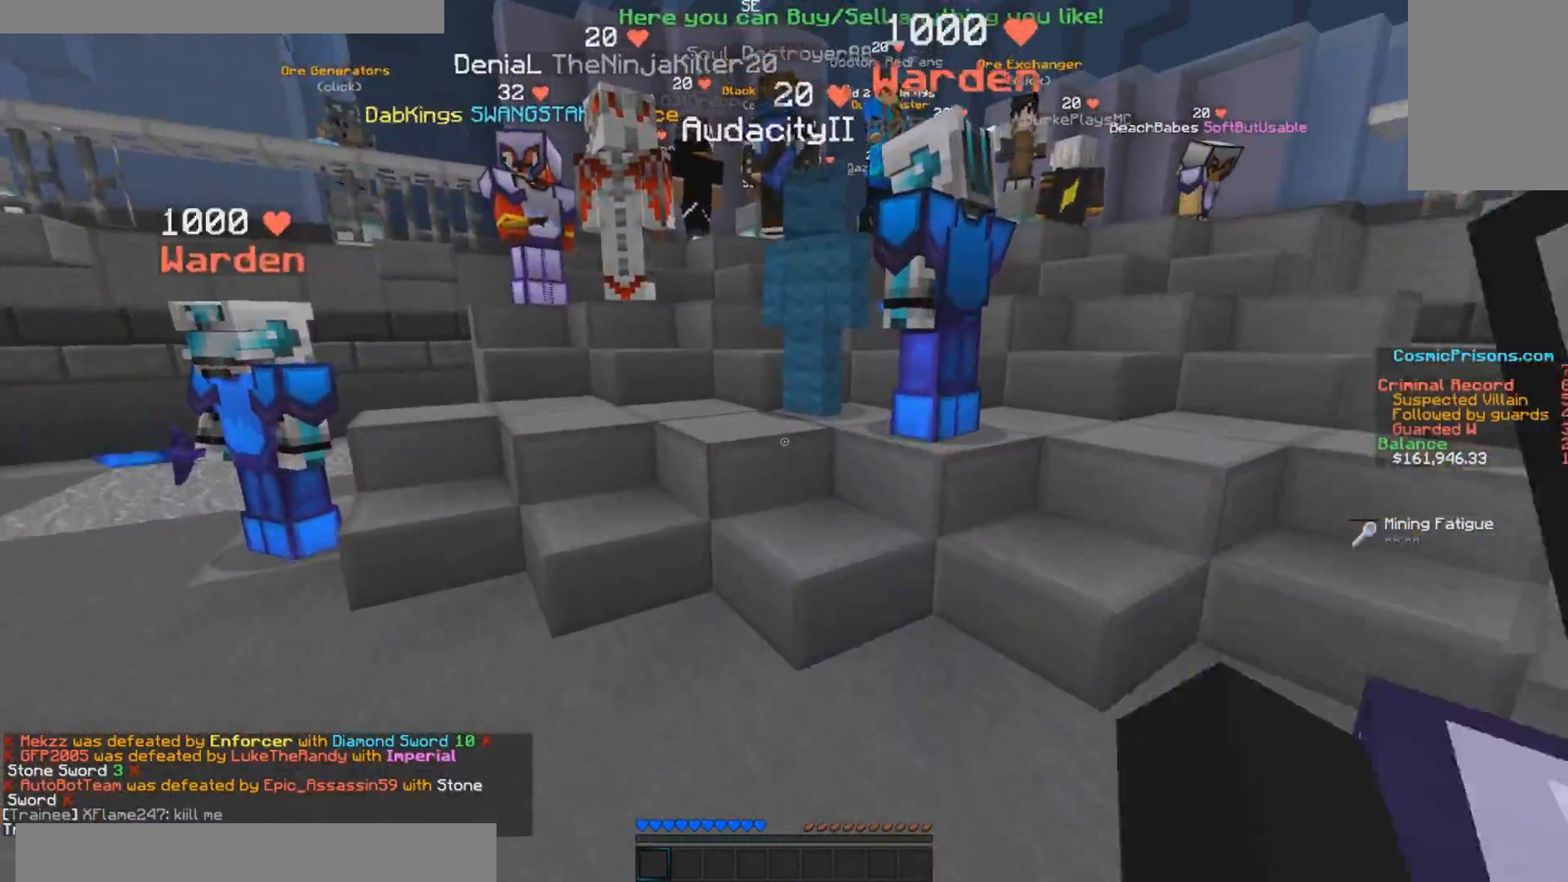
{"keys": ["w"], "mouse": [], "events": []}
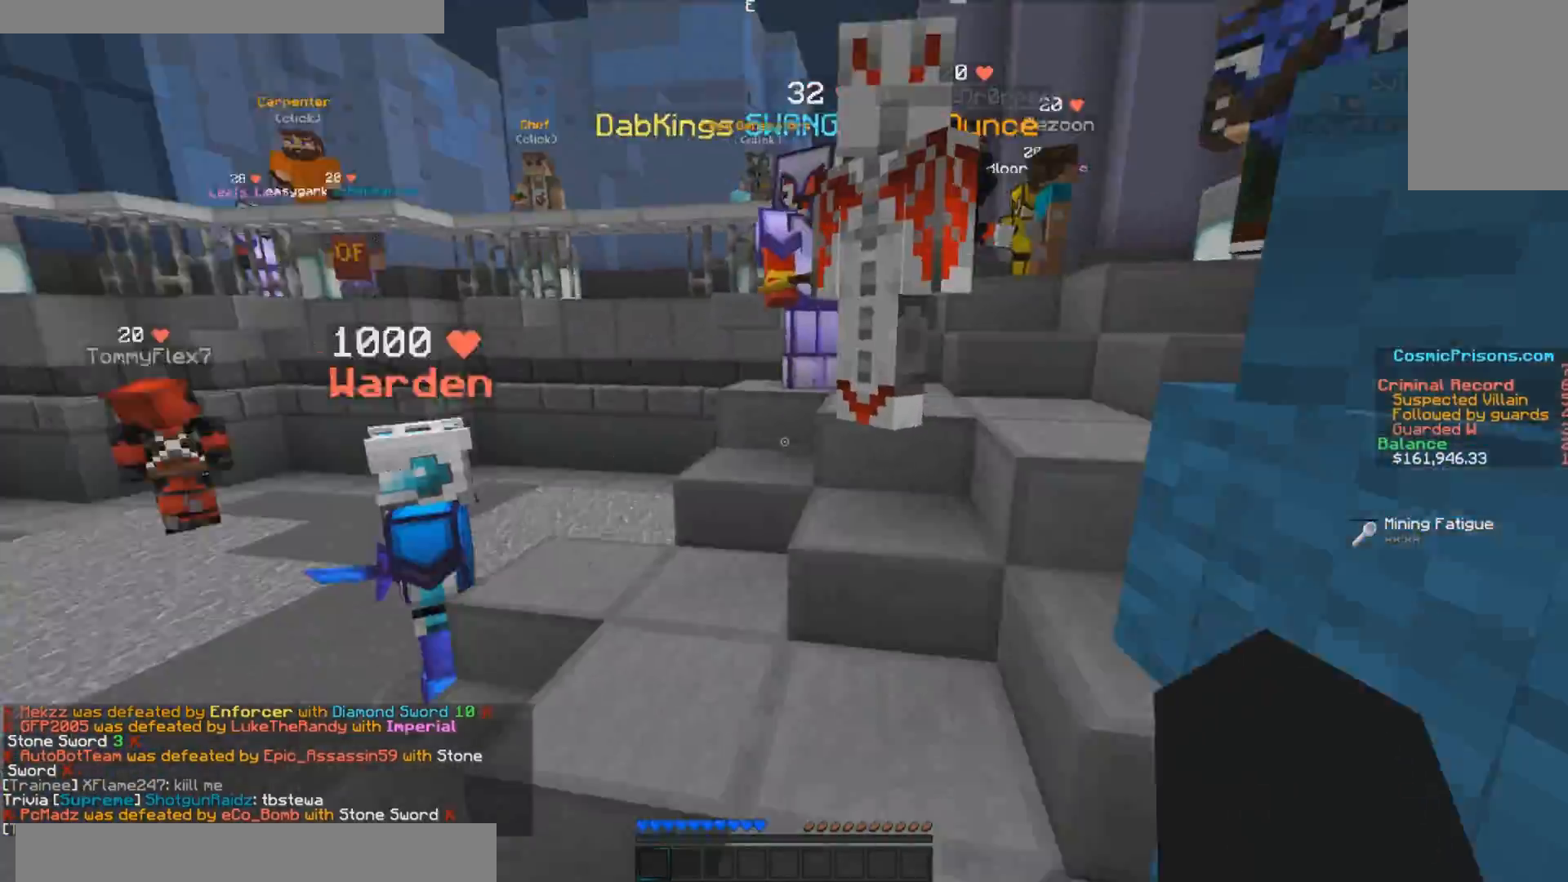
{"keys": ["w"], "mouse": [], "events": []}
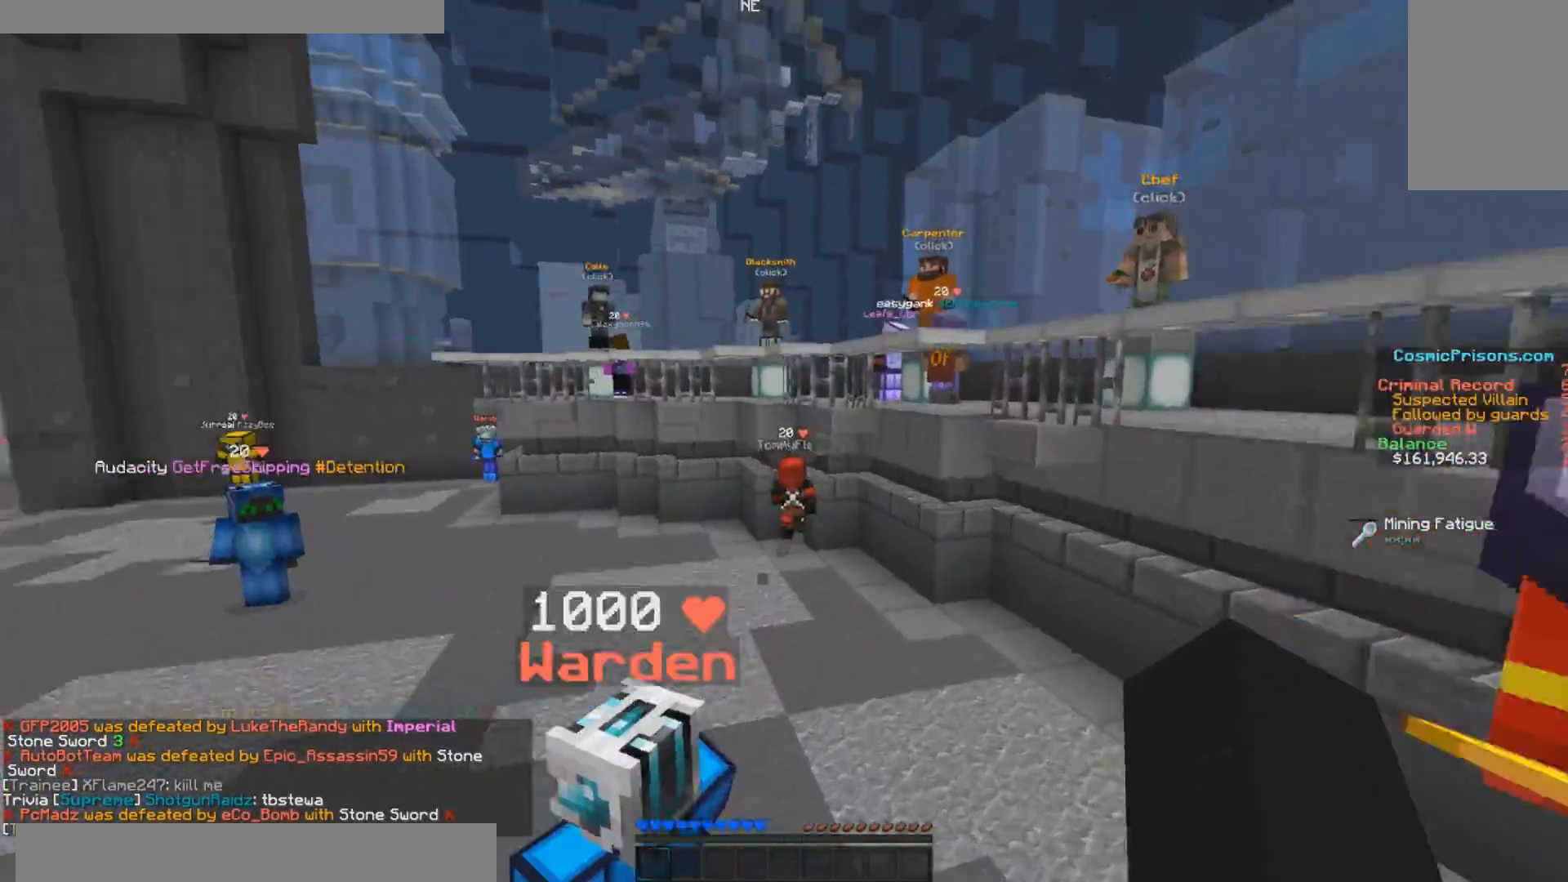
{"keys": ["w"], "mouse": [], "events": []}
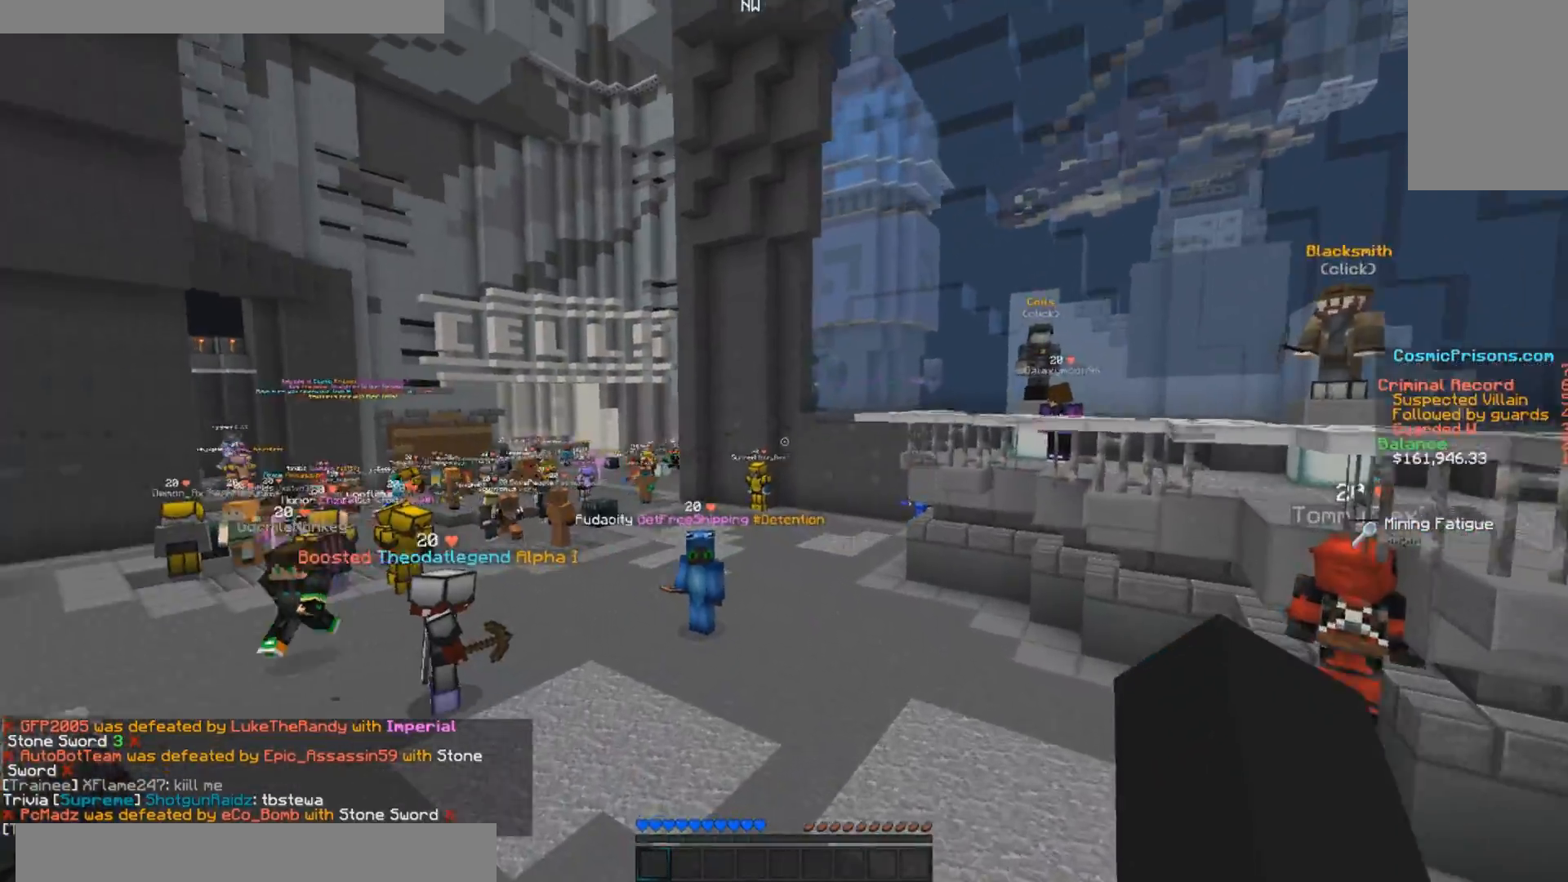
{"keys": ["w"], "mouse": [], "events": []}
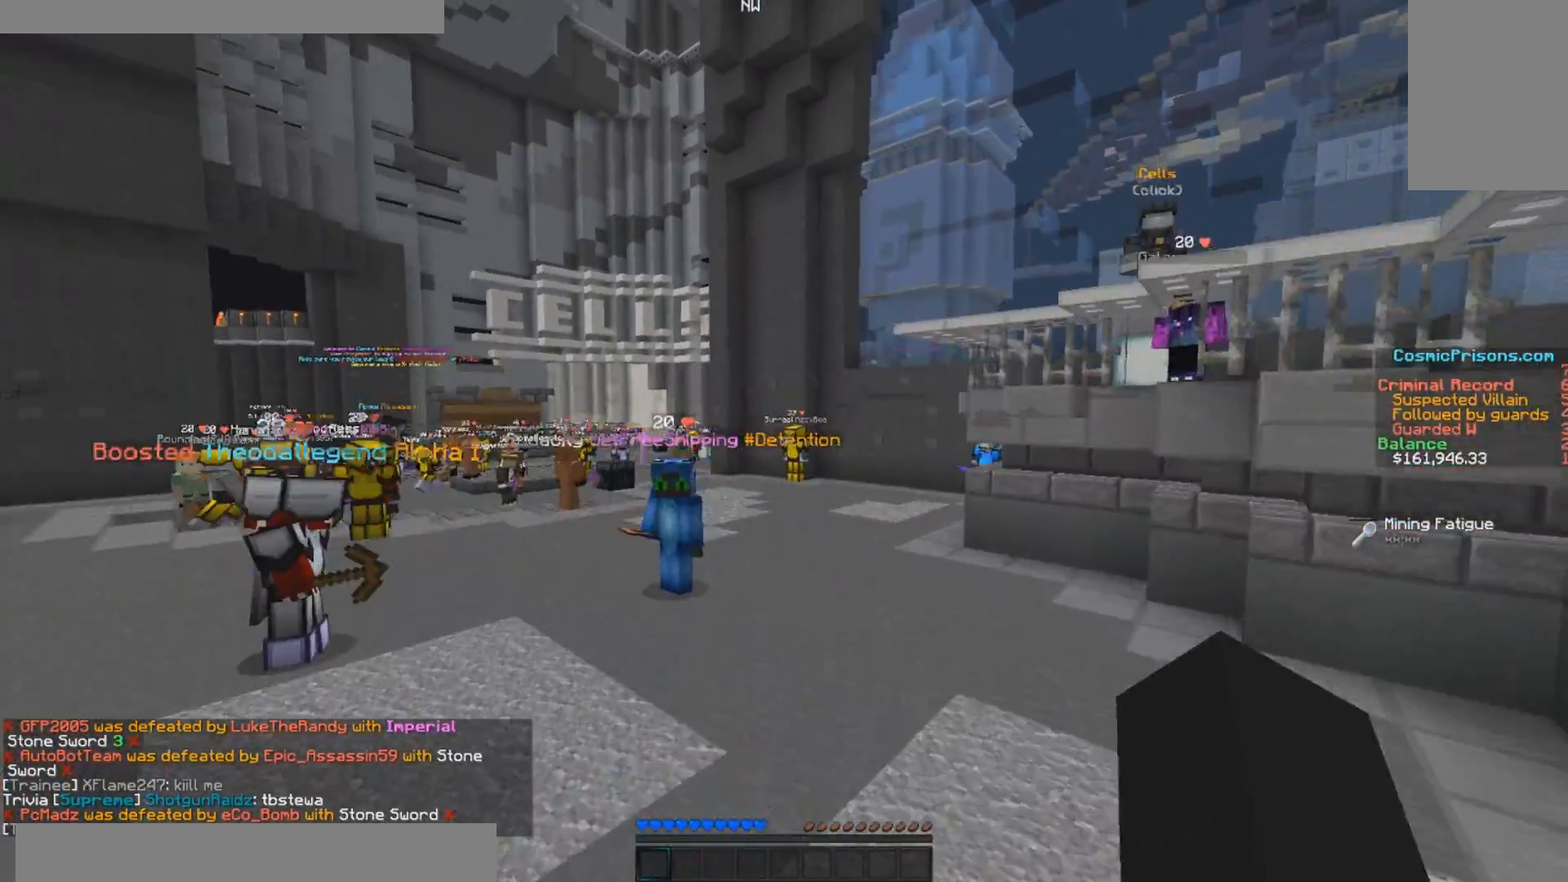
{"keys": ["w"], "mouse": [], "events": []}